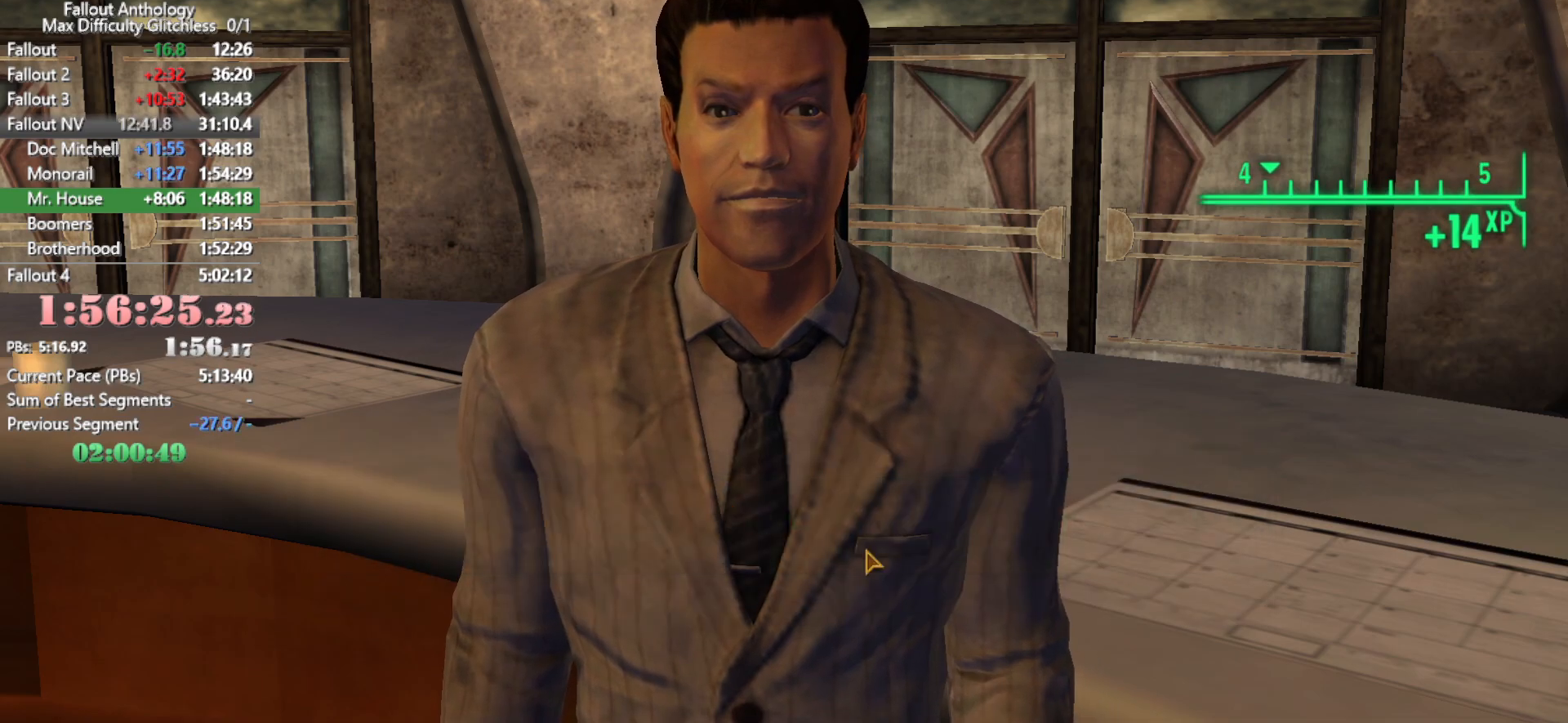
Gameplay with keyboard and mouse; each line is a JSON object with the keys and mouse buttons held at the frame after it. "events" lists presses ("down") and releases ("up") of "1", "2", "3", "4", "5", "a", "alt", "c", "caps_lock", "ctrl", "d", "down", "e", "f", "g", "left", "q", "r", "return", "right", "s", "shift", "space", "t", "tab", "up", "v", "w", "x", "z", "mouse_left", "mouse_right", "mouse_mb4", "mouse_mb5", "mouse_wheel_up" and "mouse_wheel_down" between this image and that frame as [ms after this image, input, new state], when the widget could be followed in between. "mouse_left", "mouse_right", "mouse_mb4", "mouse_mb5", "mouse_wheel_up", "mouse_wheel_down" = the "left", "right", "mb4", "mb5", "wheel_up", "wheel_down" buttons of the "mouse" list. No other keys are recorded. Not read: mouse_move.
{"keys": ["w"], "mouse": []}
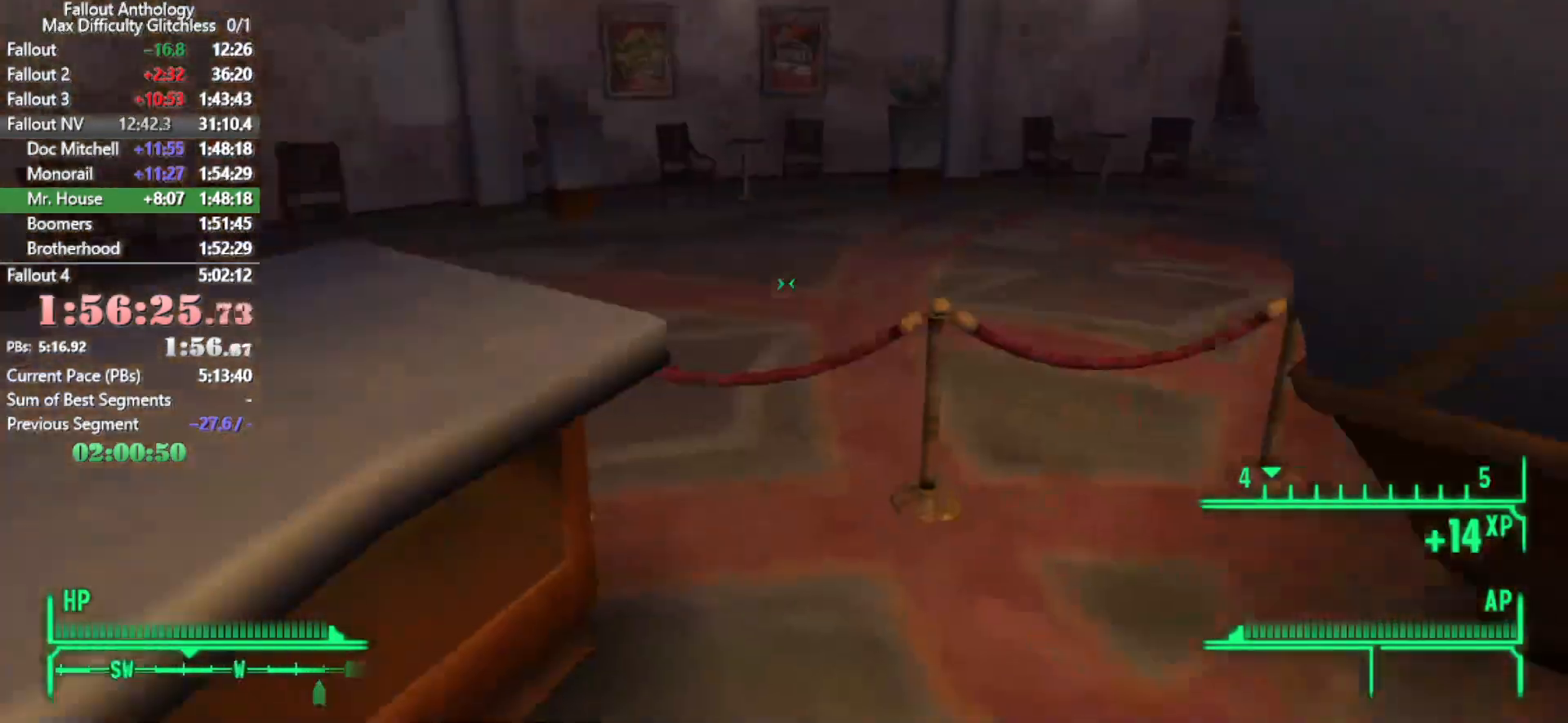
{"keys": ["w"], "mouse": [], "events": []}
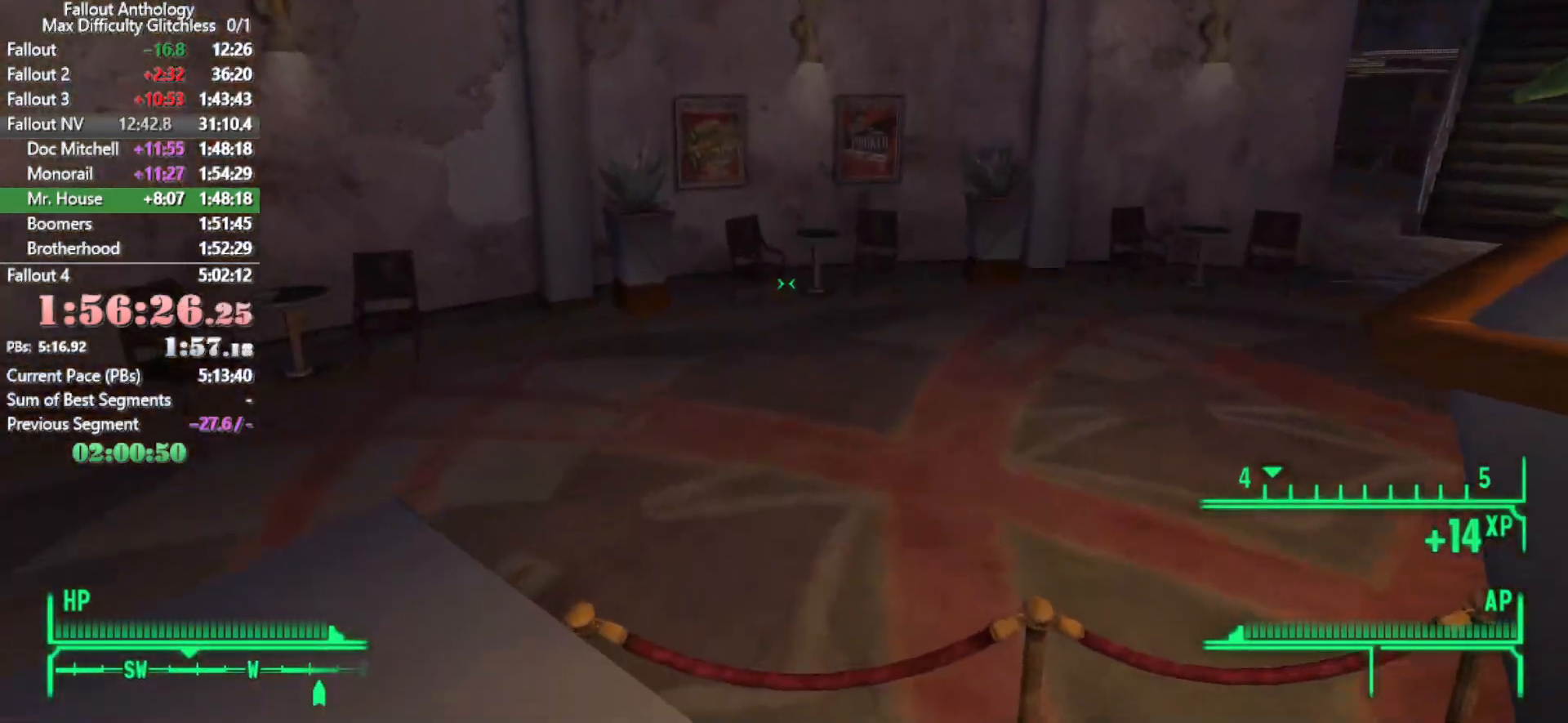
{"keys": ["w"], "mouse": [], "events": [[300, "w", "up"], [400, "mouse_right", "down"], [400, "mouse_wheel_down", "down"], [450, "w", "down"], [500, "mouse_right", "up"], [500, "mouse_wheel_down", "up"]]}
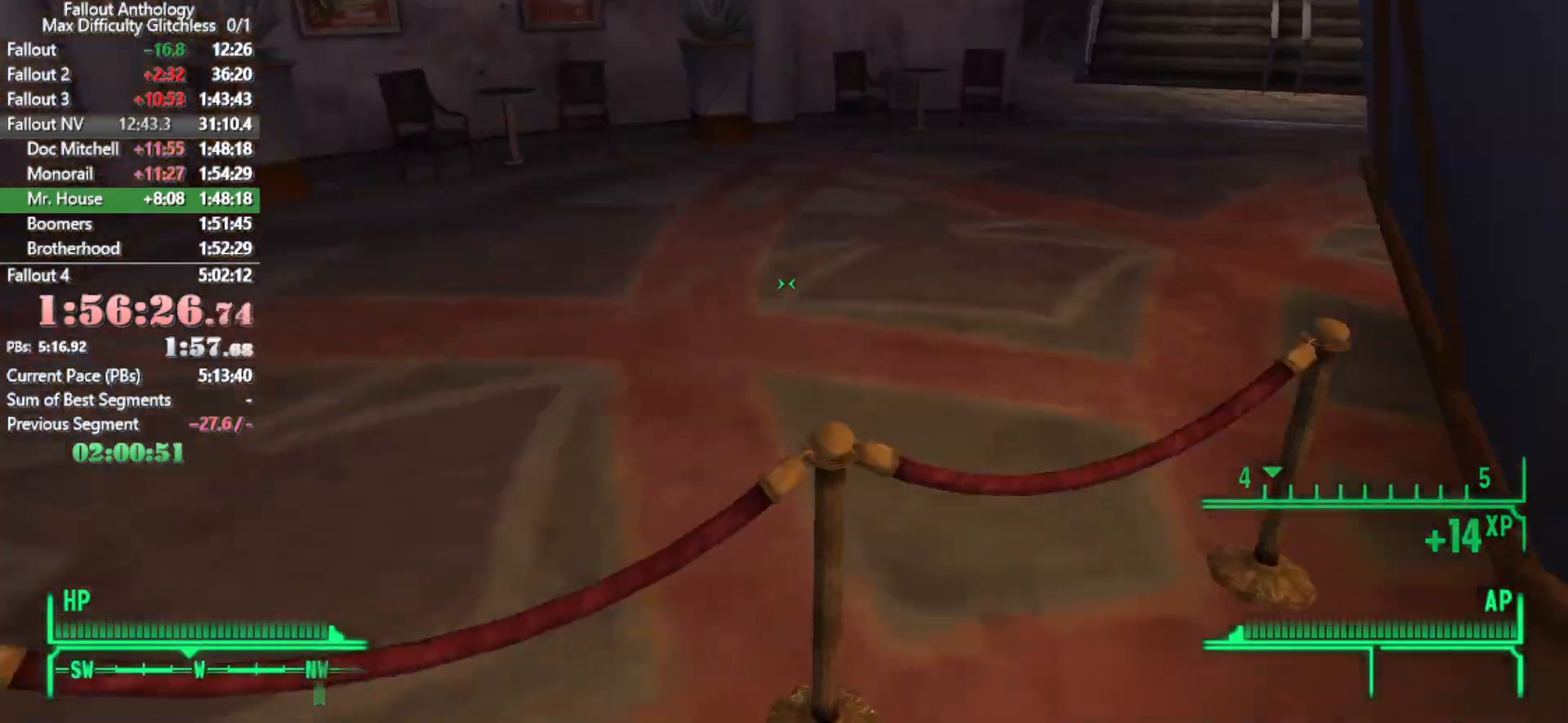
{"keys": ["w"], "mouse": [], "events": []}
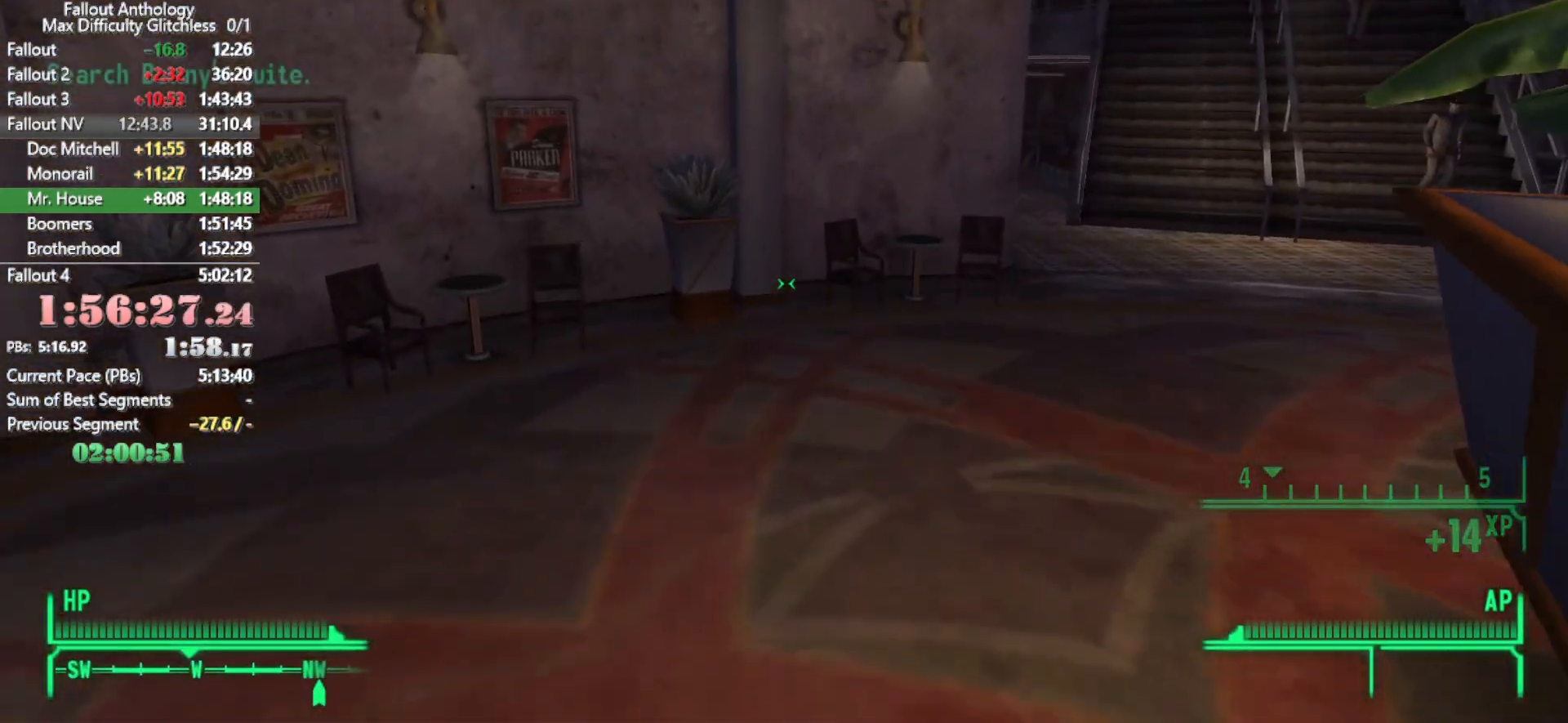
{"keys": ["w"], "mouse": [], "events": []}
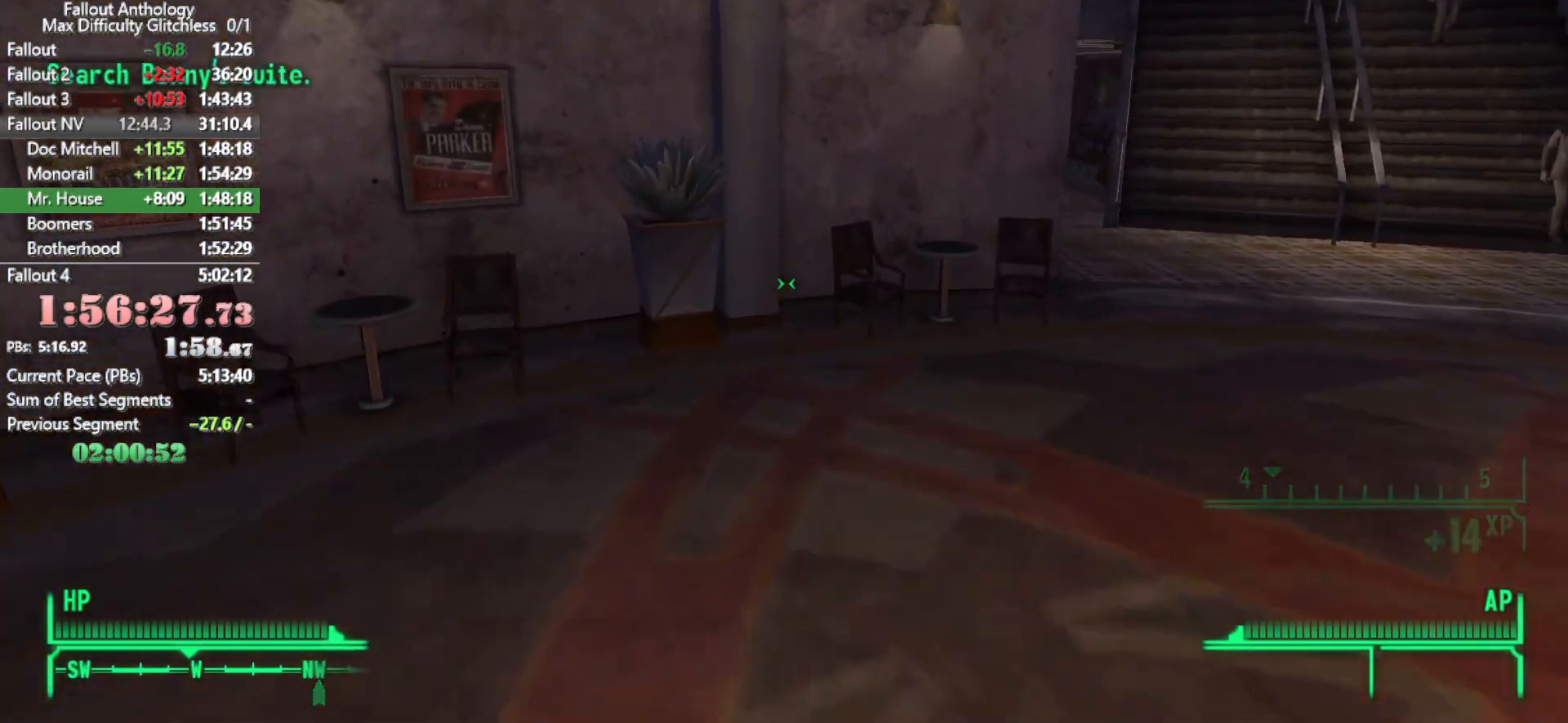
{"keys": ["w"], "mouse": [], "events": [[250, "w", "up"], [300, "mouse_right", "down"], [350, "mouse_right", "up"], [350, "w", "down"]]}
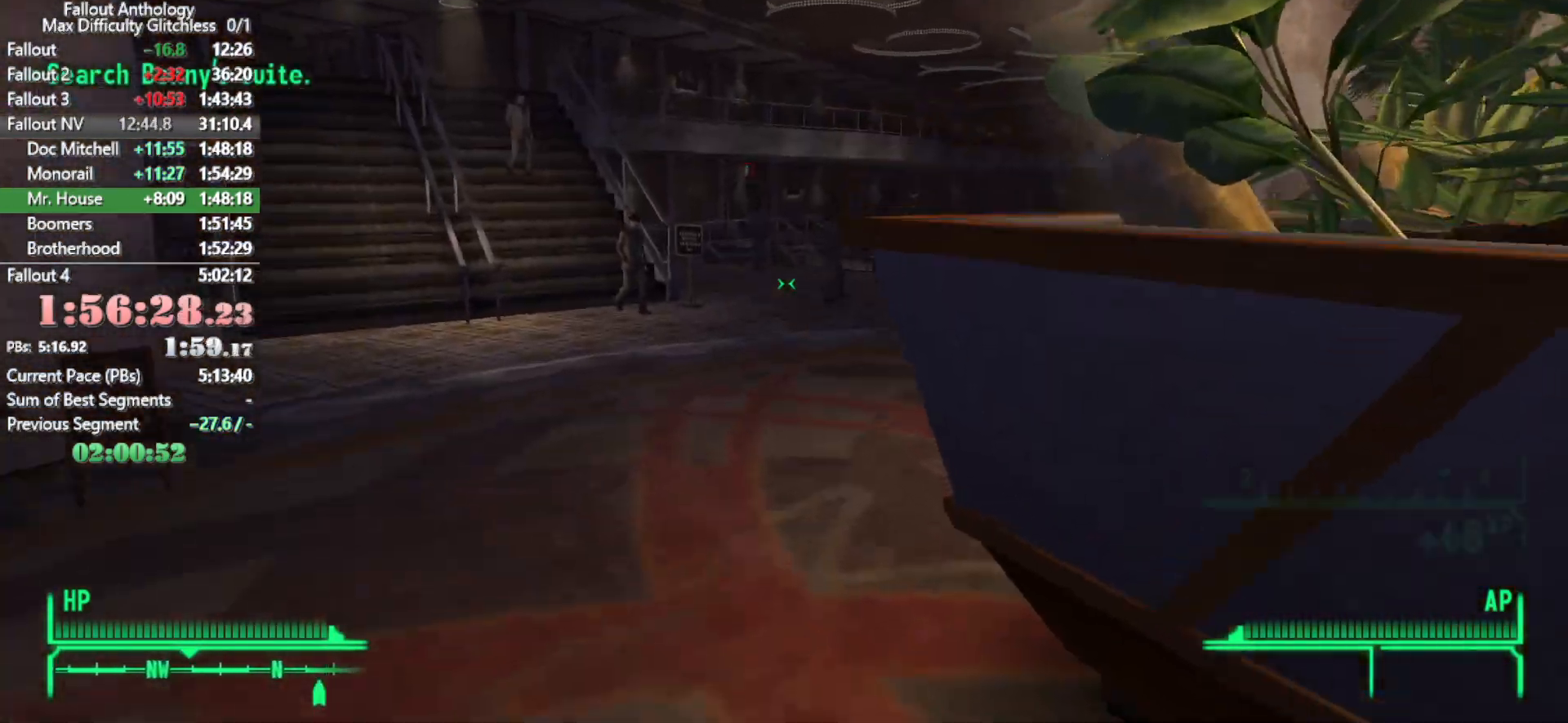
{"keys": ["w"], "mouse": [], "events": []}
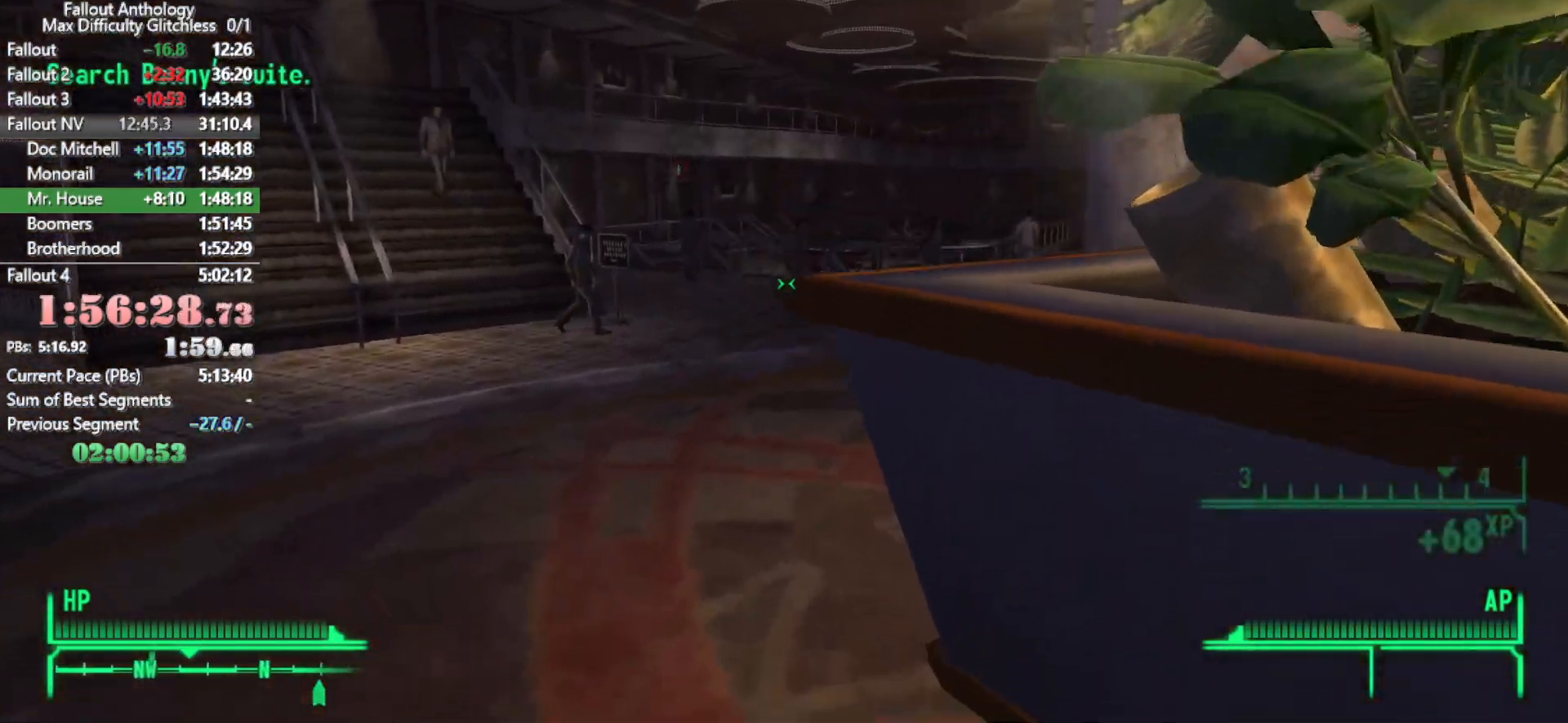
{"keys": ["w"], "mouse": [], "events": []}
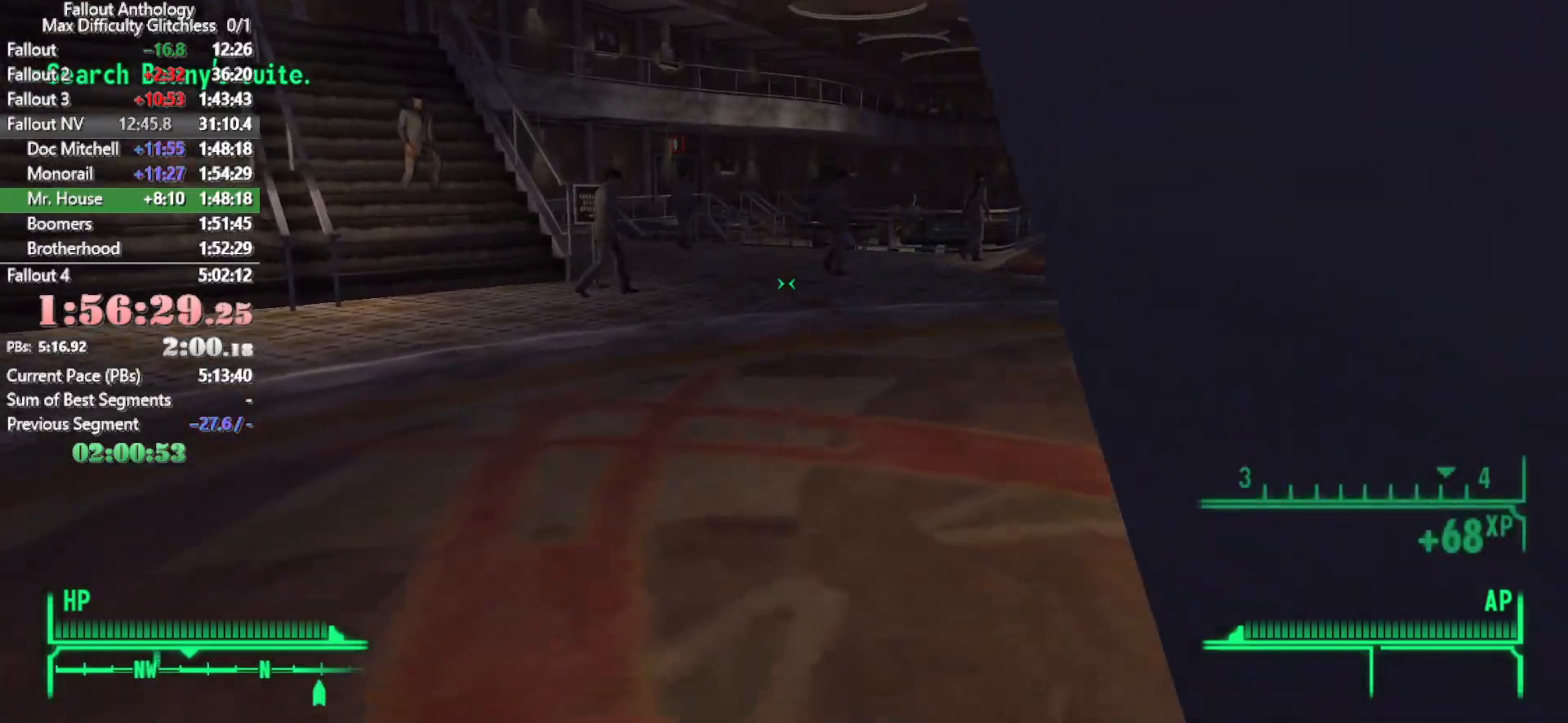
{"keys": ["caps_lock", "w"], "mouse": [], "events": [[450, "caps_lock", "down"]]}
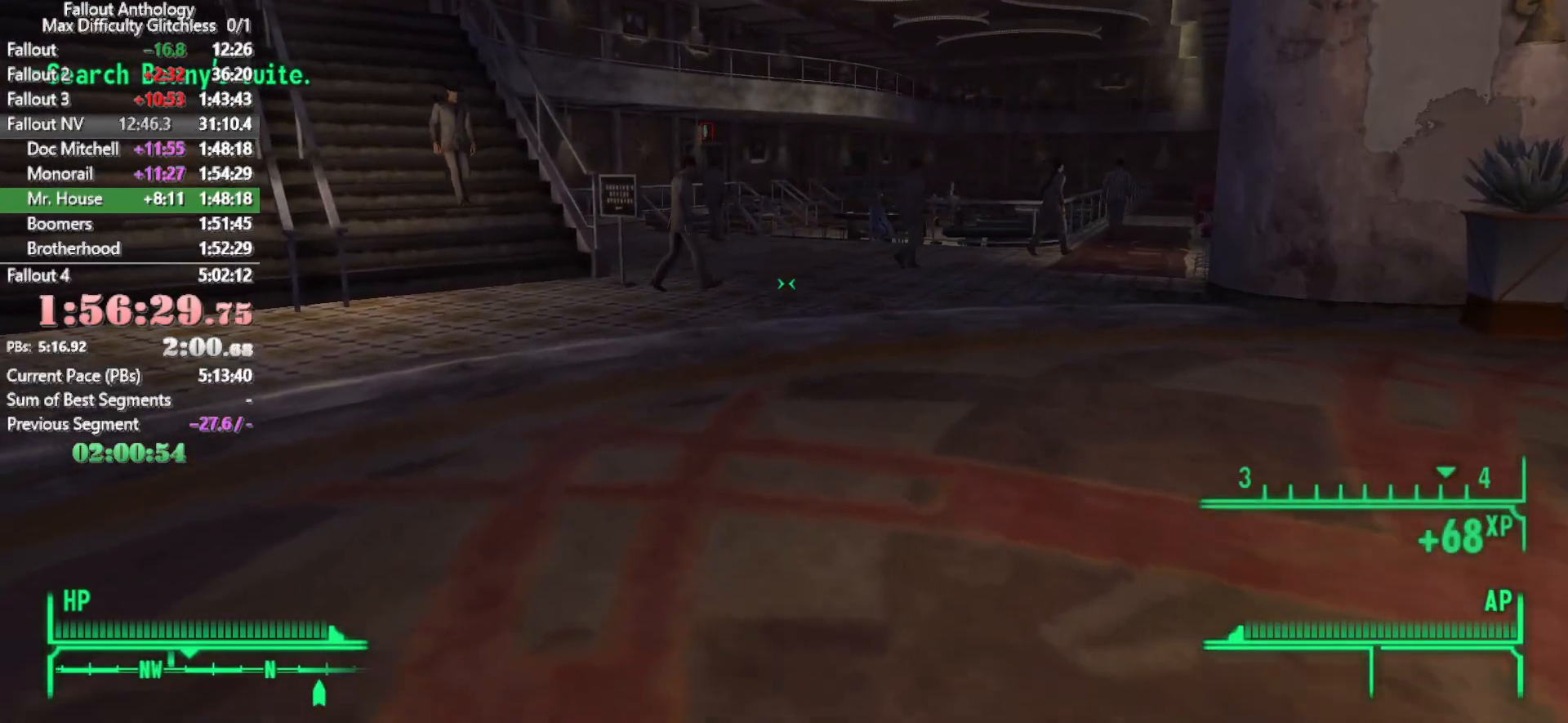
{"keys": ["w"], "mouse": [], "events": [[83, "caps_lock", "up"], [266, "w", "up"], [366, "mouse_right", "down"], [366, "mouse_wheel_down", "down"], [416, "w", "down"], [466, "mouse_right", "up"], [466, "mouse_wheel_down", "up"]]}
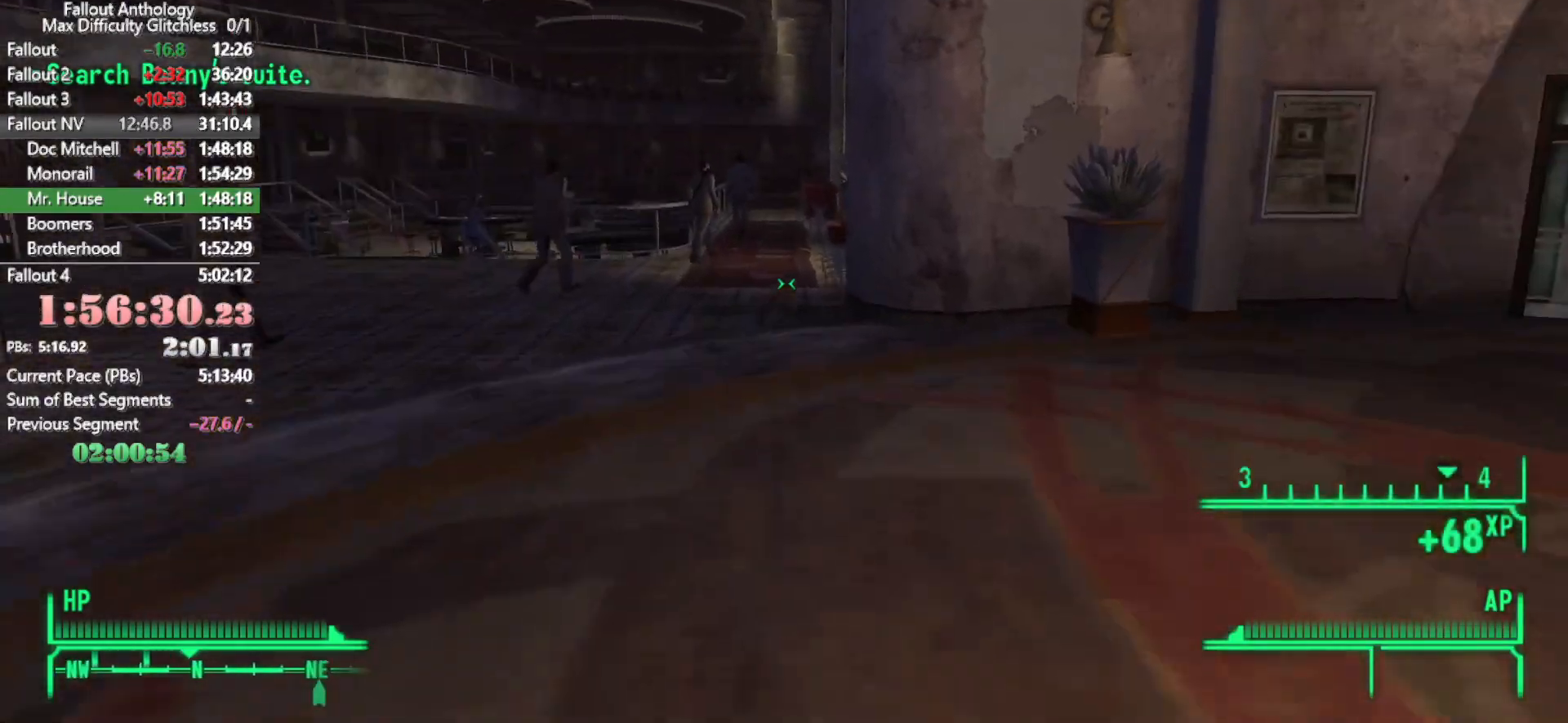
{"keys": ["w"], "mouse": [], "events": []}
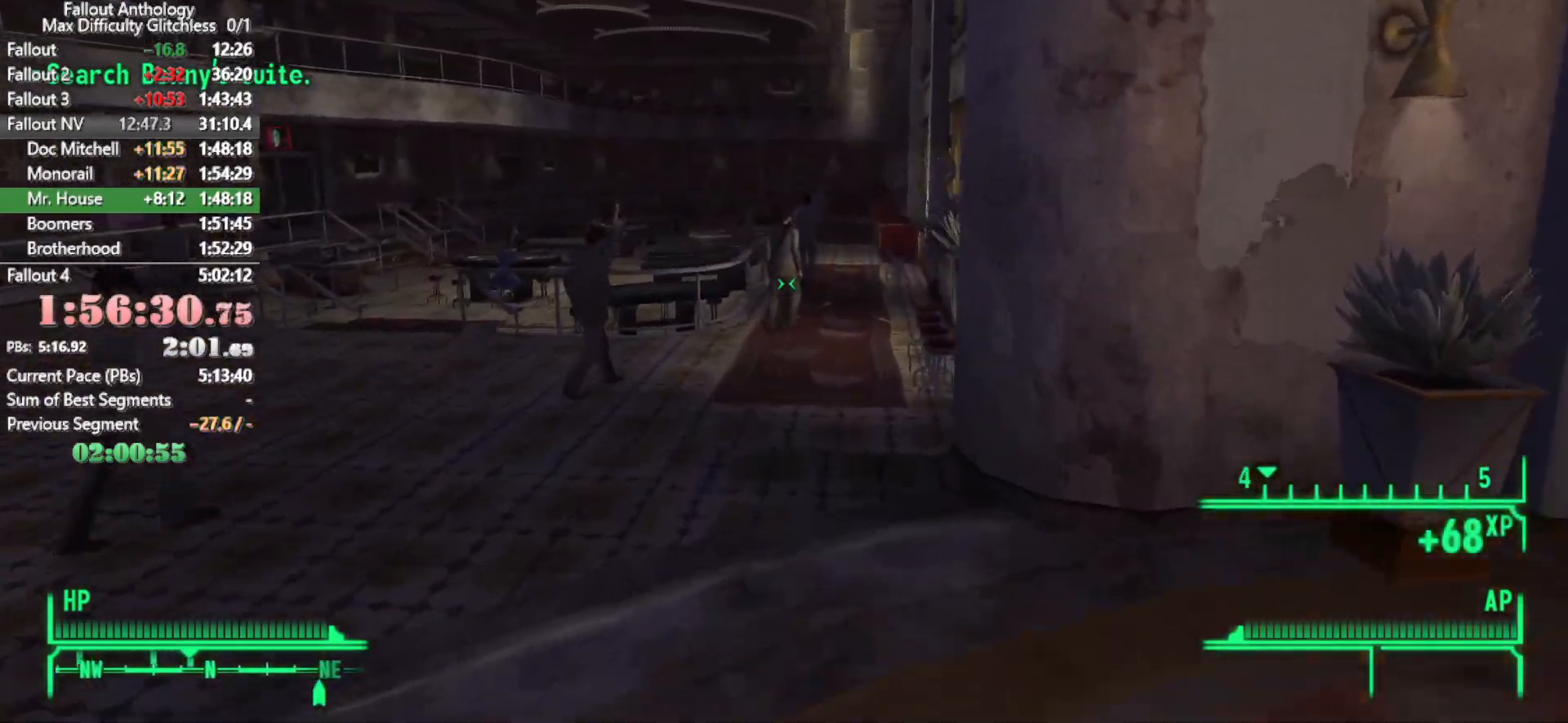
{"keys": ["w"], "mouse": []}
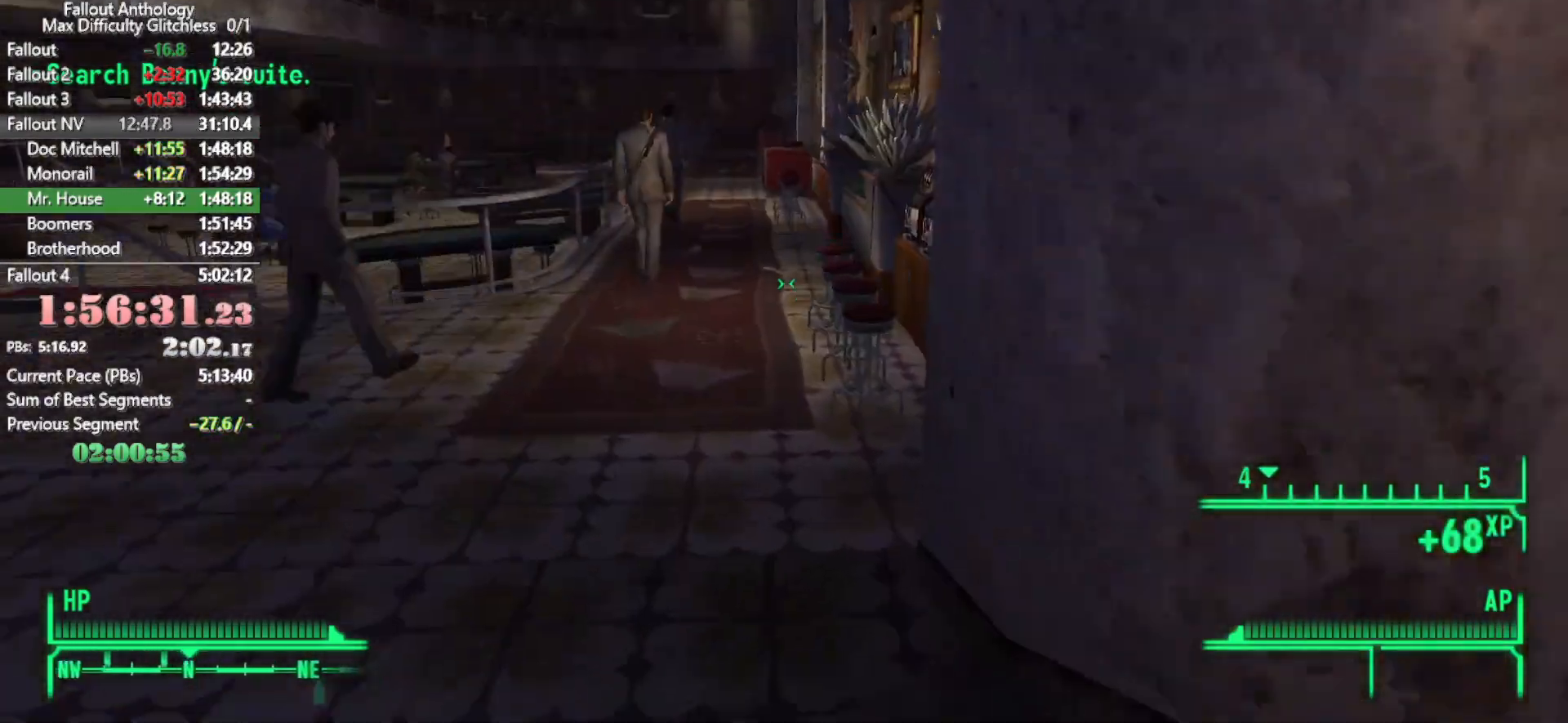
{"keys": ["w"], "mouse": [], "events": []}
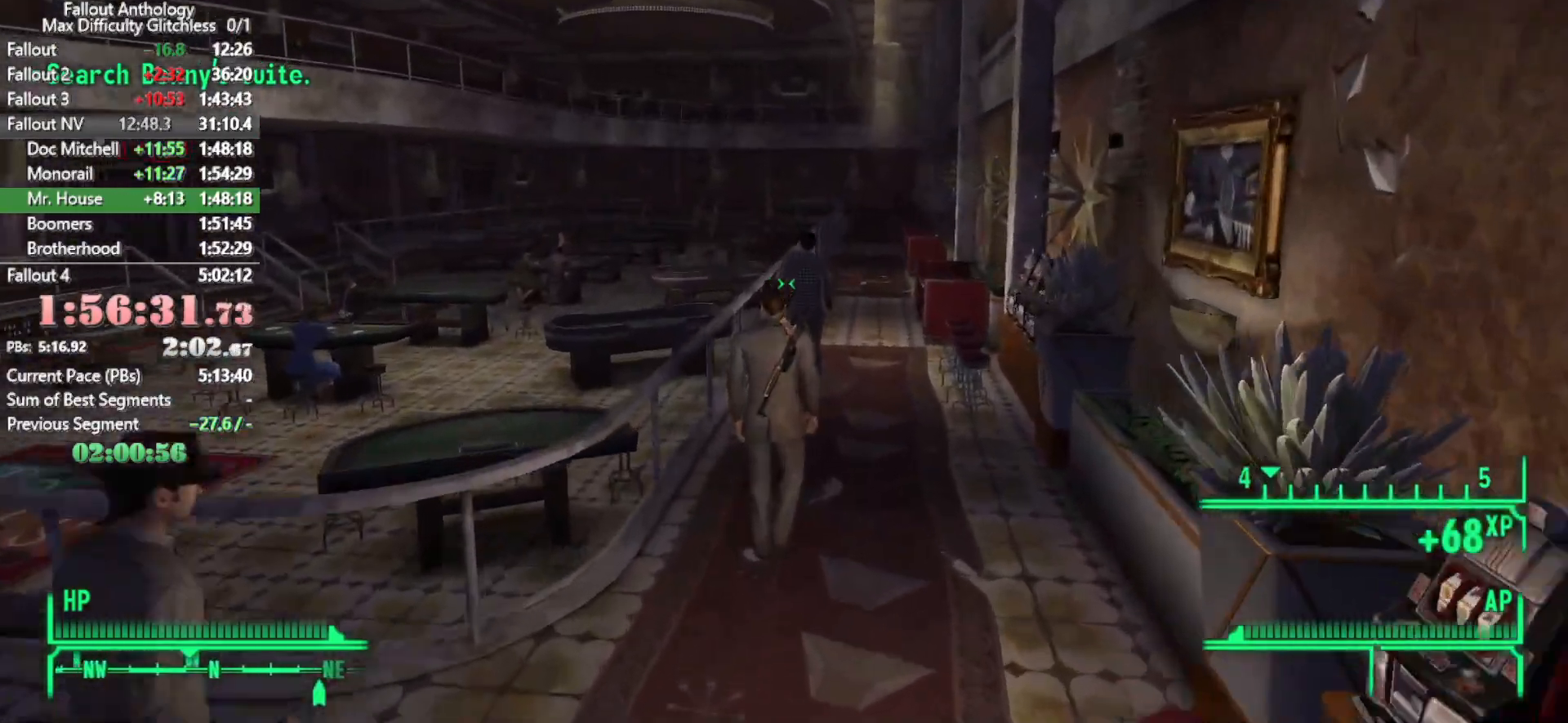
{"keys": ["w"], "mouse": []}
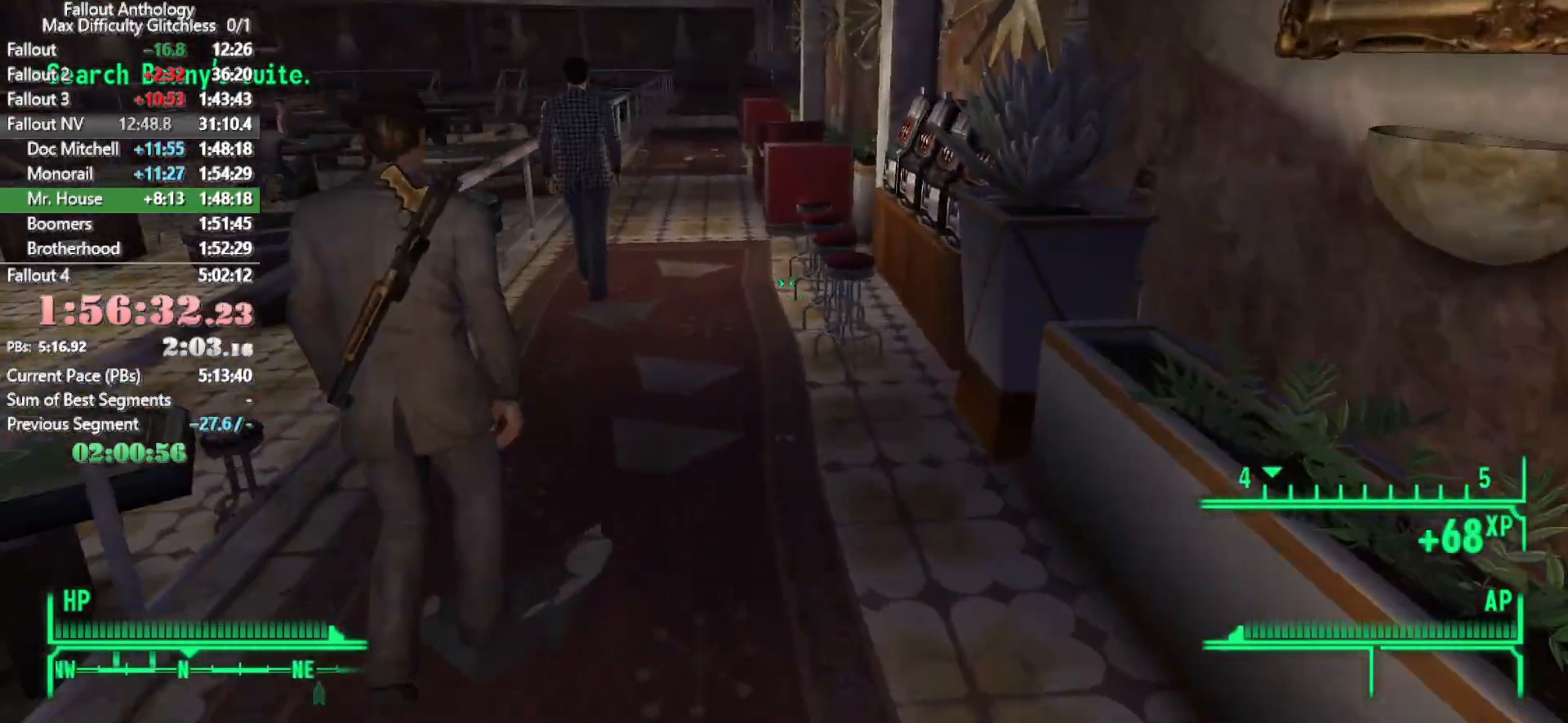
{"keys": ["w"], "mouse": [], "events": []}
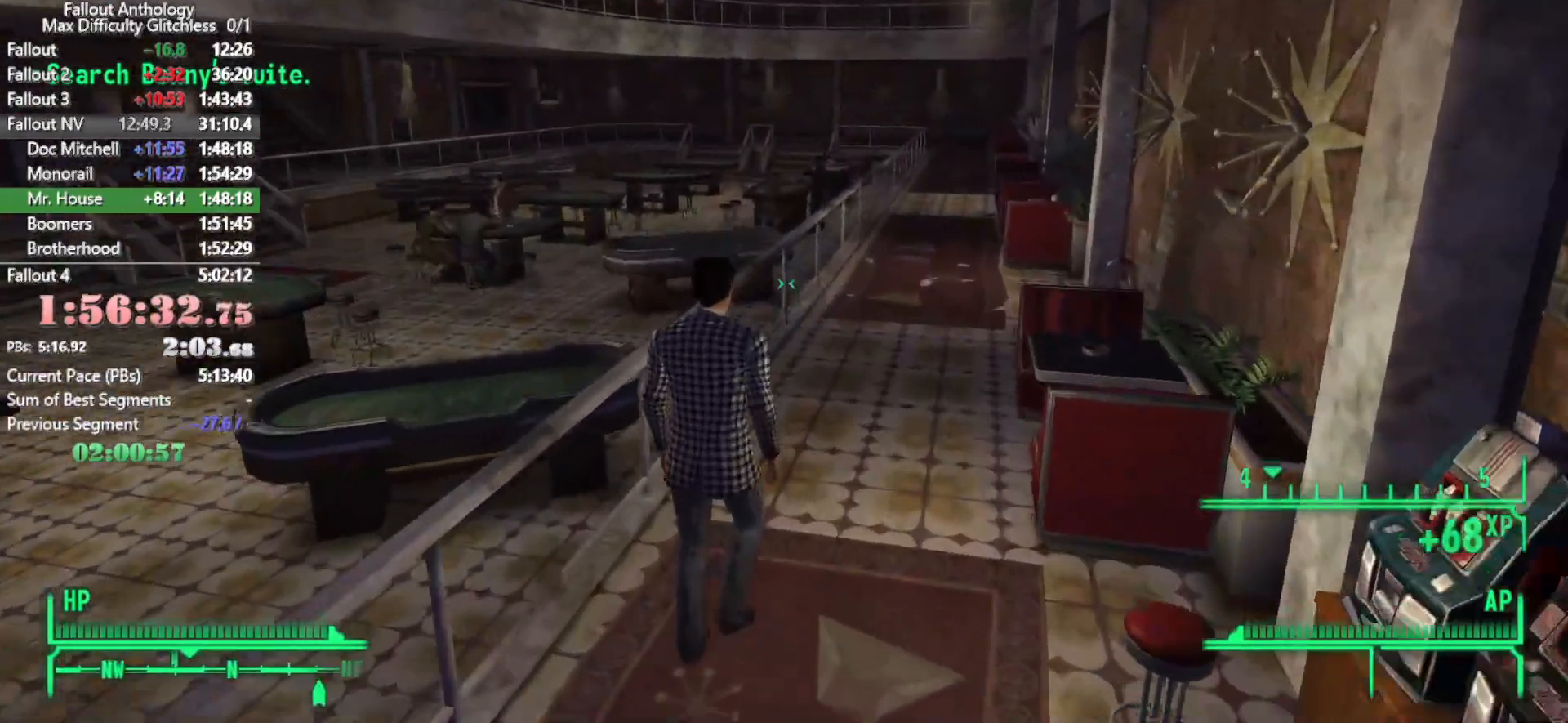
{"keys": [], "mouse": [], "events": [[133, "w", "up"]]}
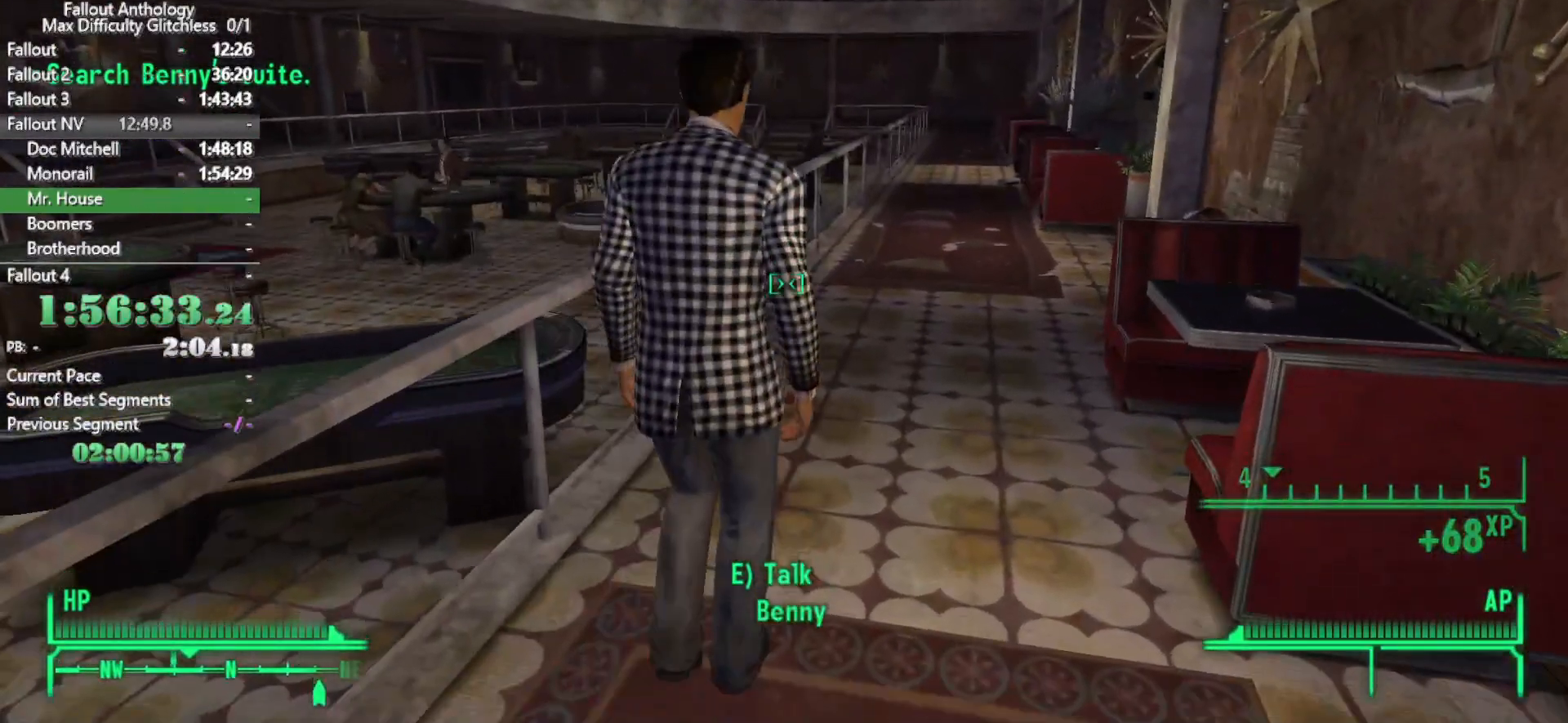
{"keys": ["w"], "mouse": [], "events": [[100, "w", "down"]]}
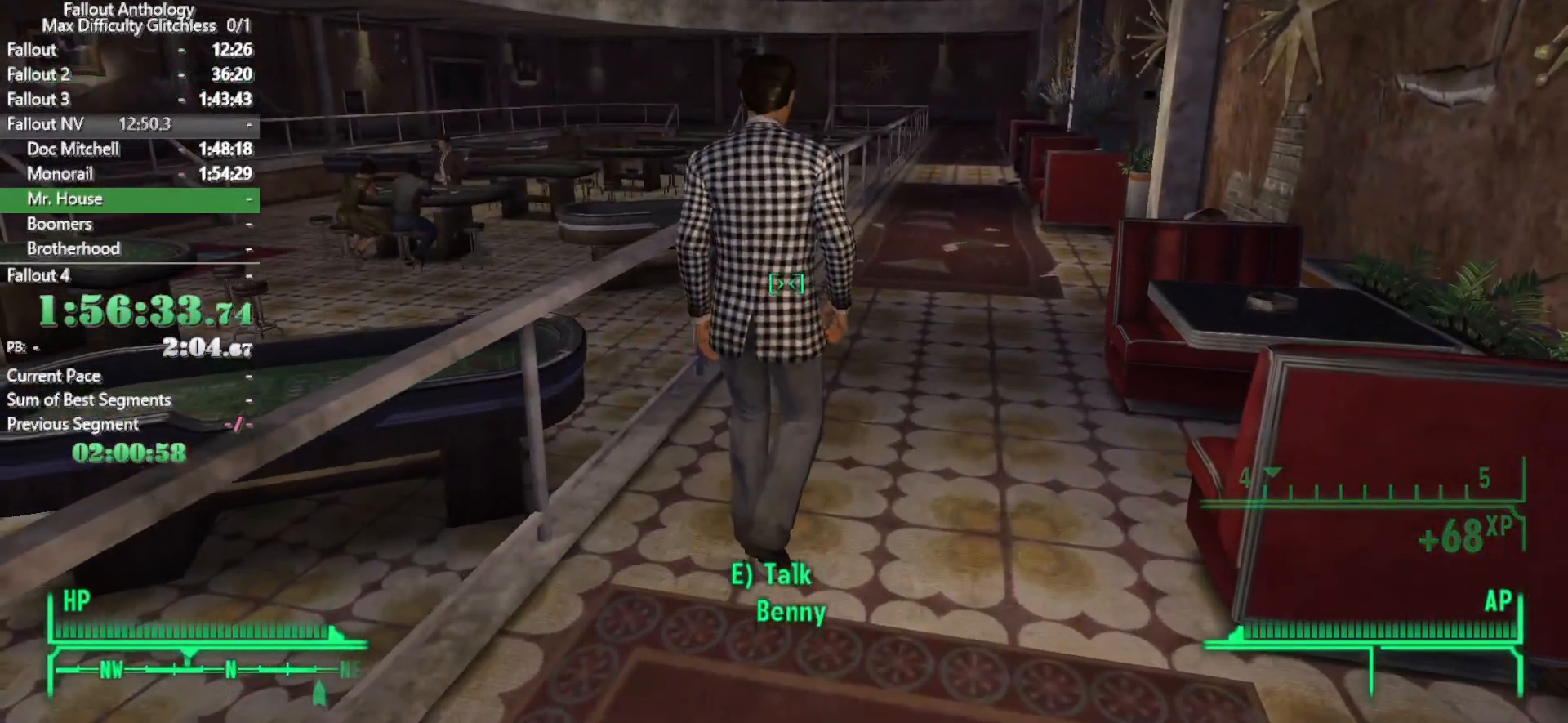
{"keys": [], "mouse": [], "events": [[300, "e", "down"], [350, "w", "up"], [400, "e", "up"]]}